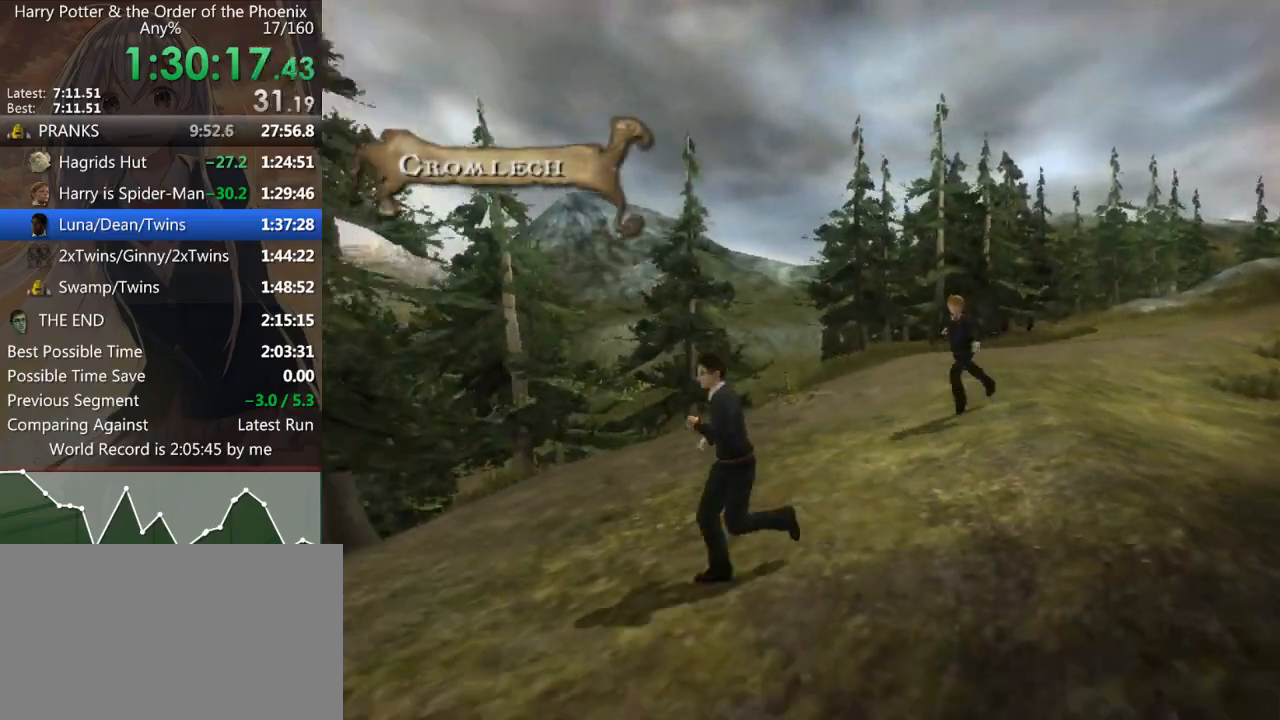
Gameplay with keyboard and mouse; each line is a JSON object with the keys and mouse buttons held at the frame after it. "events" lists presses ("down") and releases ("up") of "a", "c", "ctrl", "d", "down", "escape", "left", "return", "right", "s", "shift_l", "shift_r", "space", "tab", "up", "w", "mouse_left" and "mouse_right" between this image and that frame as [ms after this image, input, new state], when the widget could be followed in between. "mouse_left", "mouse_right" = the "left", "right" buttons of the "mouse" list. No other keys are recorded. Mouse movement is not recorded.
{"keys": ["a", "s", "shift_l"], "mouse": [], "events": []}
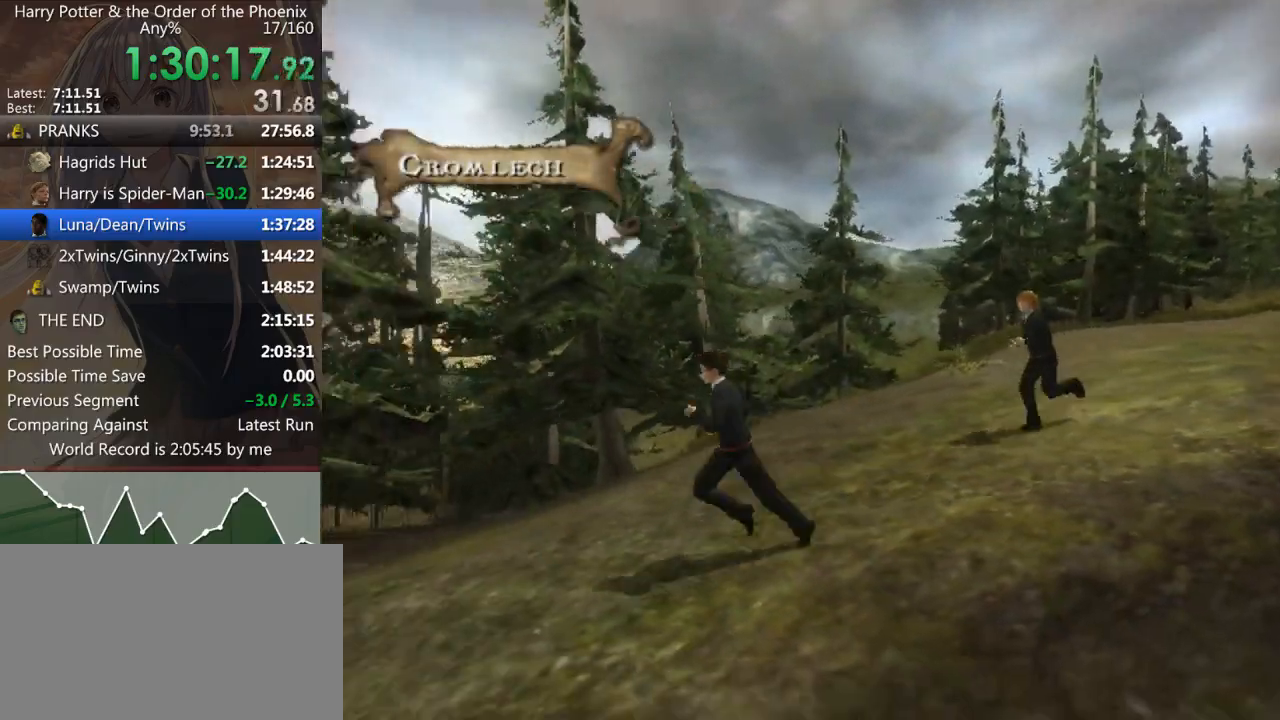
{"keys": ["a", "s", "shift_l"], "mouse": [], "events": []}
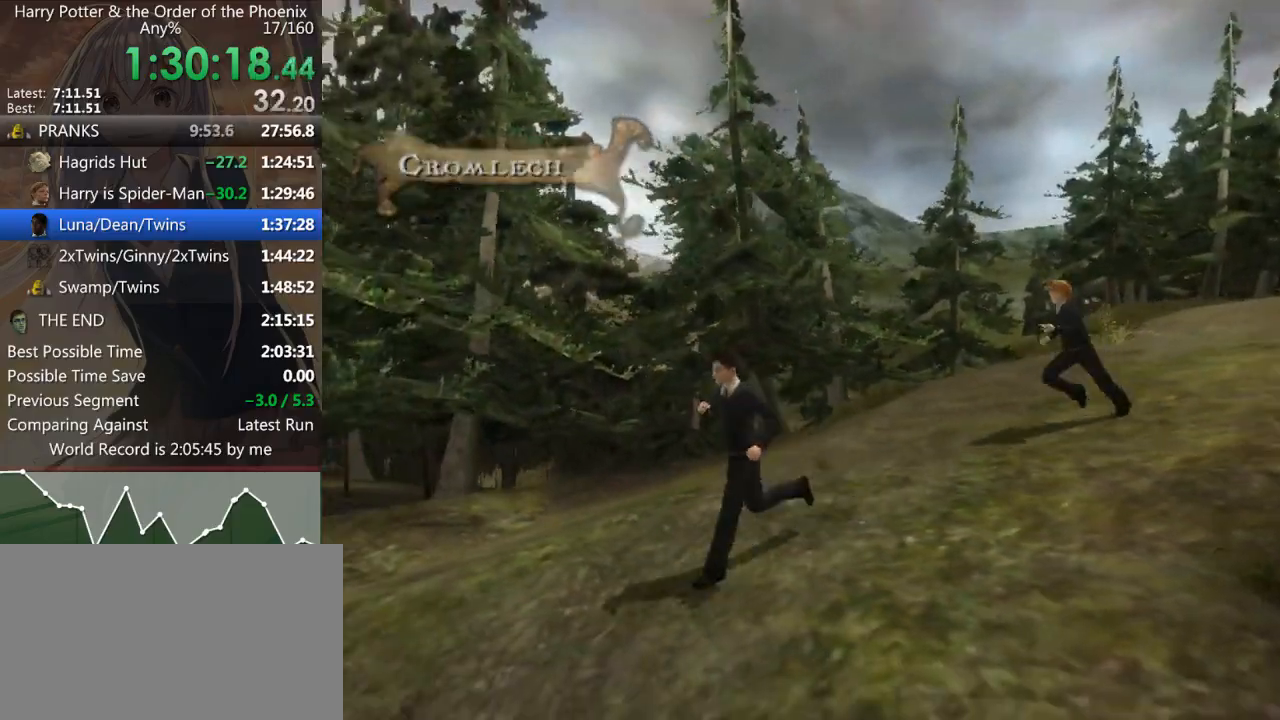
{"keys": ["a", "shift_l"], "mouse": [], "events": [[467, "s", "up"]]}
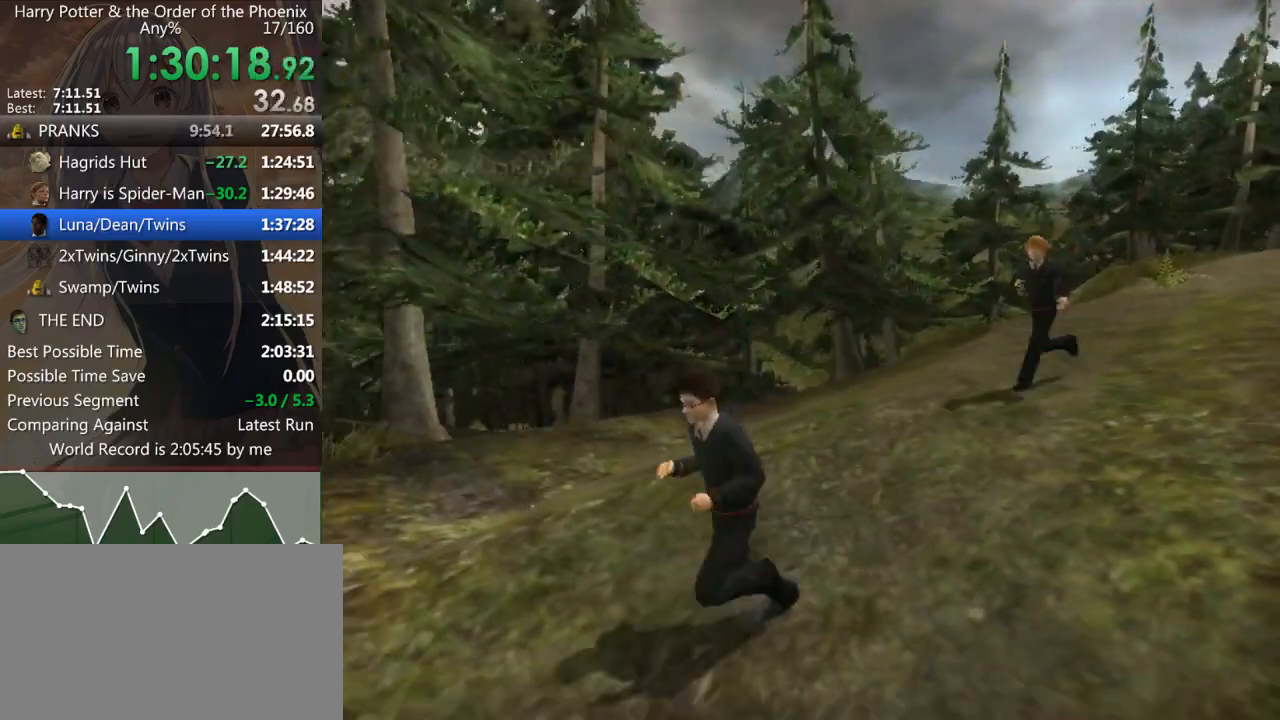
{"keys": ["a", "shift_l", "w"], "mouse": [], "events": [[467, "w", "down"]]}
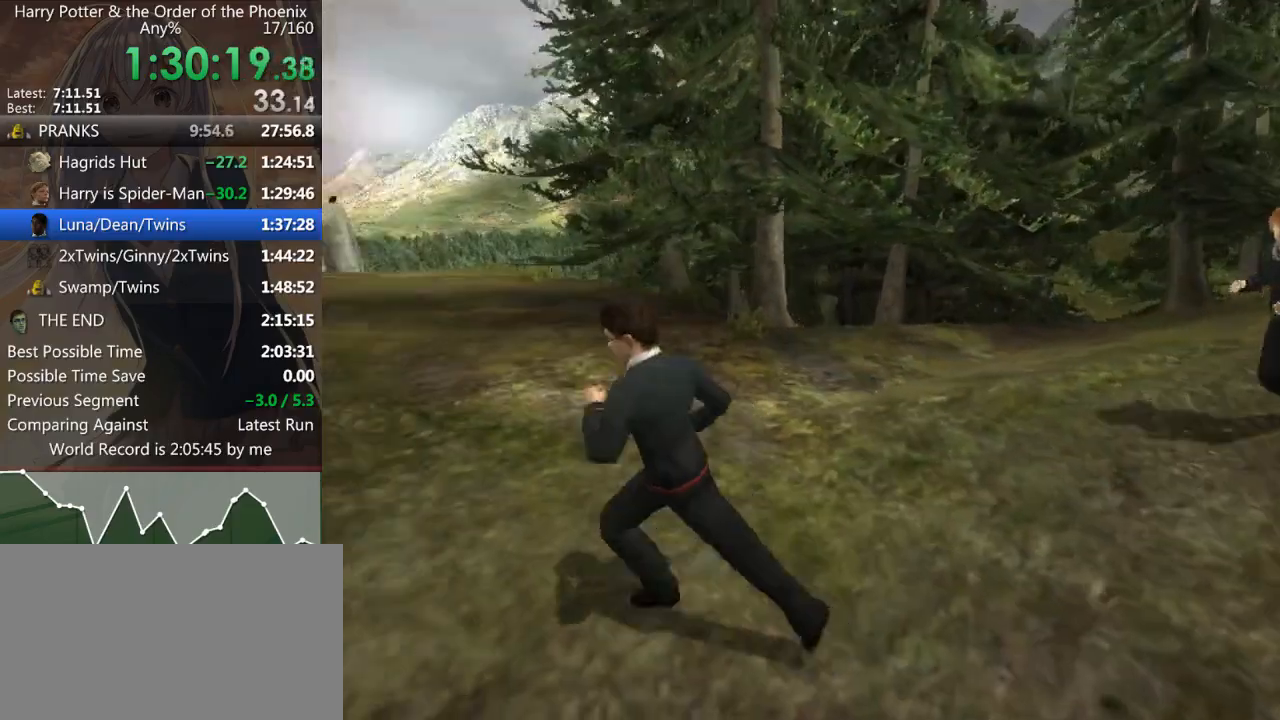
{"keys": ["a", "shift_l", "w"], "mouse": [], "events": []}
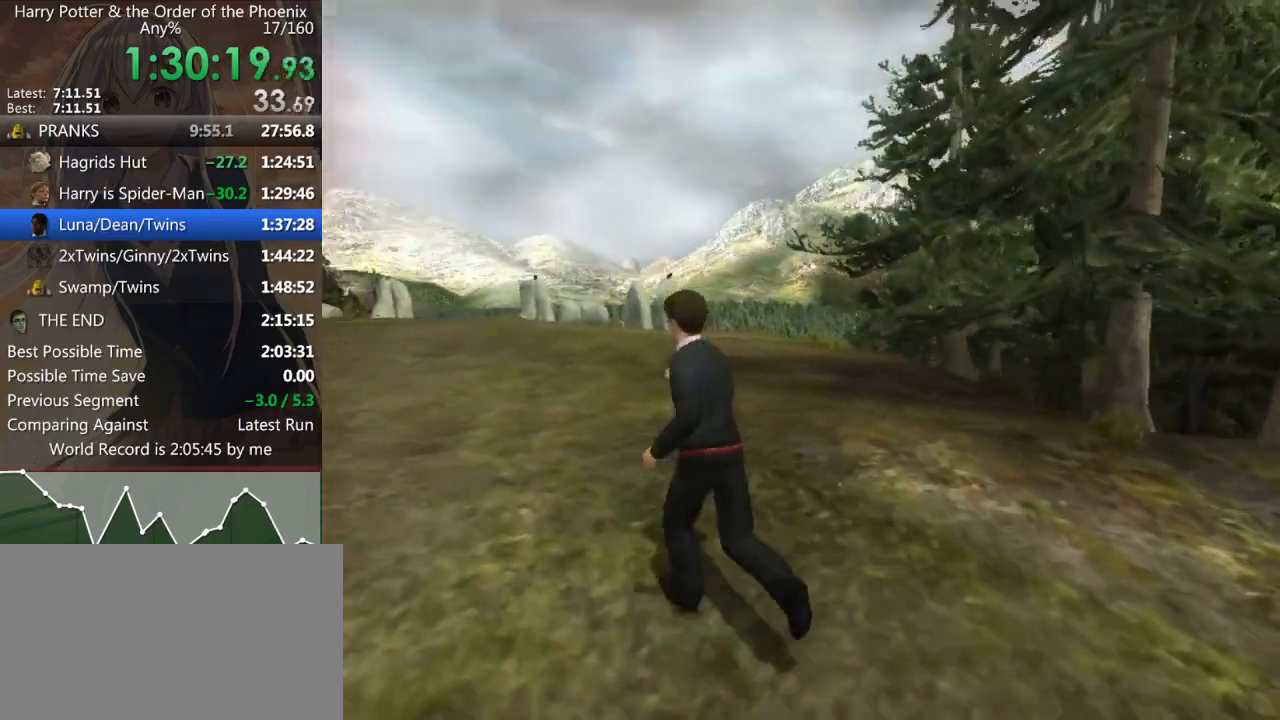
{"keys": ["a", "shift_l", "w"], "mouse": [], "events": []}
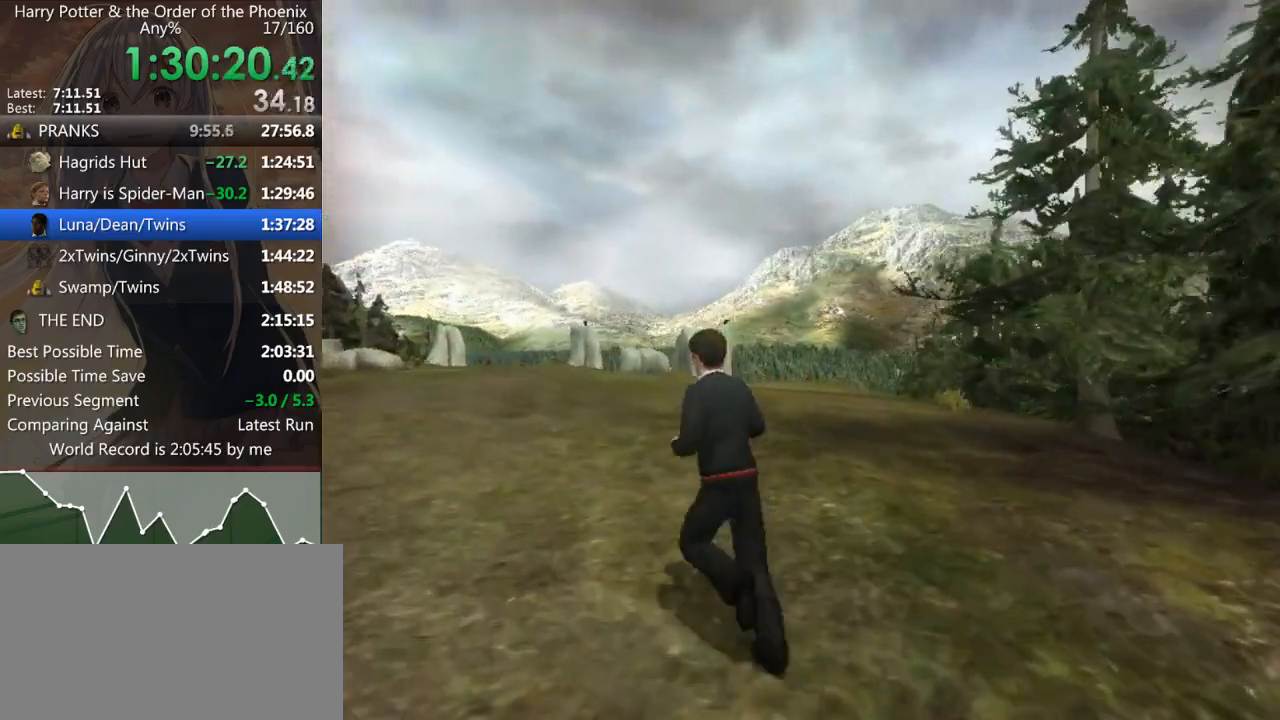
{"keys": ["a", "shift_l"], "mouse": [], "events": [[33, "w", "up"]]}
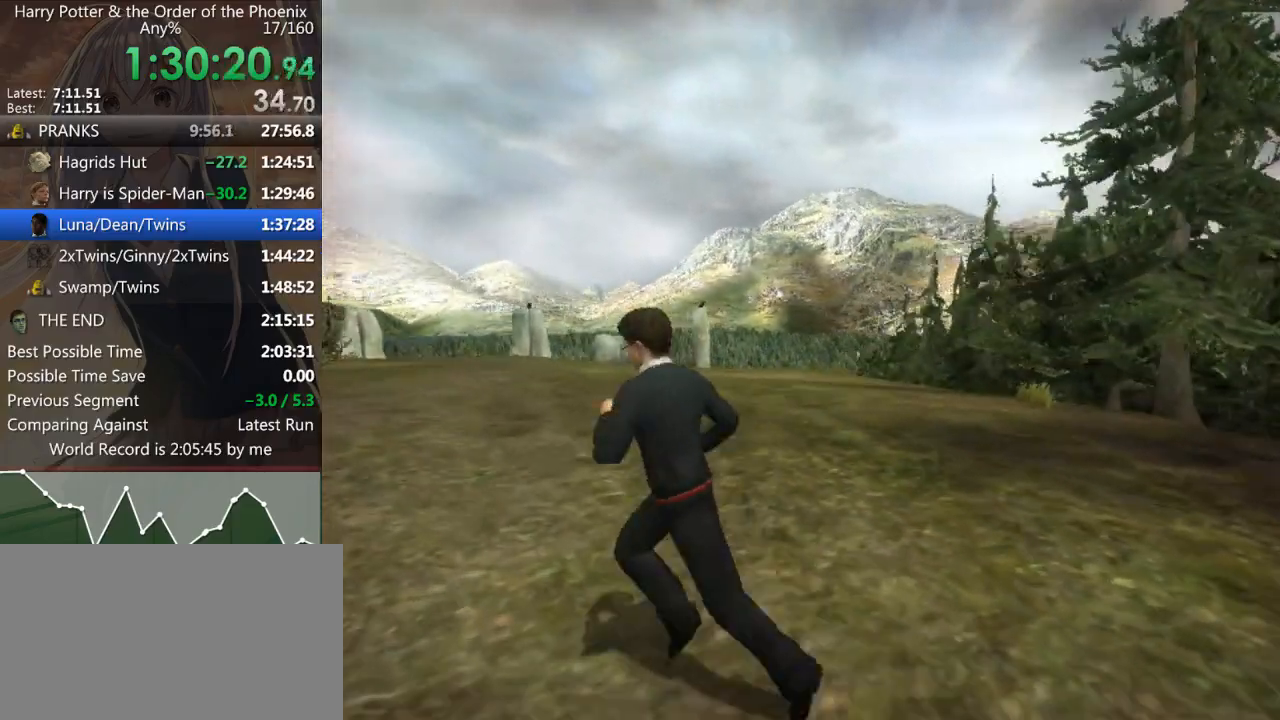
{"keys": ["a", "s", "shift_l"], "mouse": [], "events": [[500, "s", "down"]]}
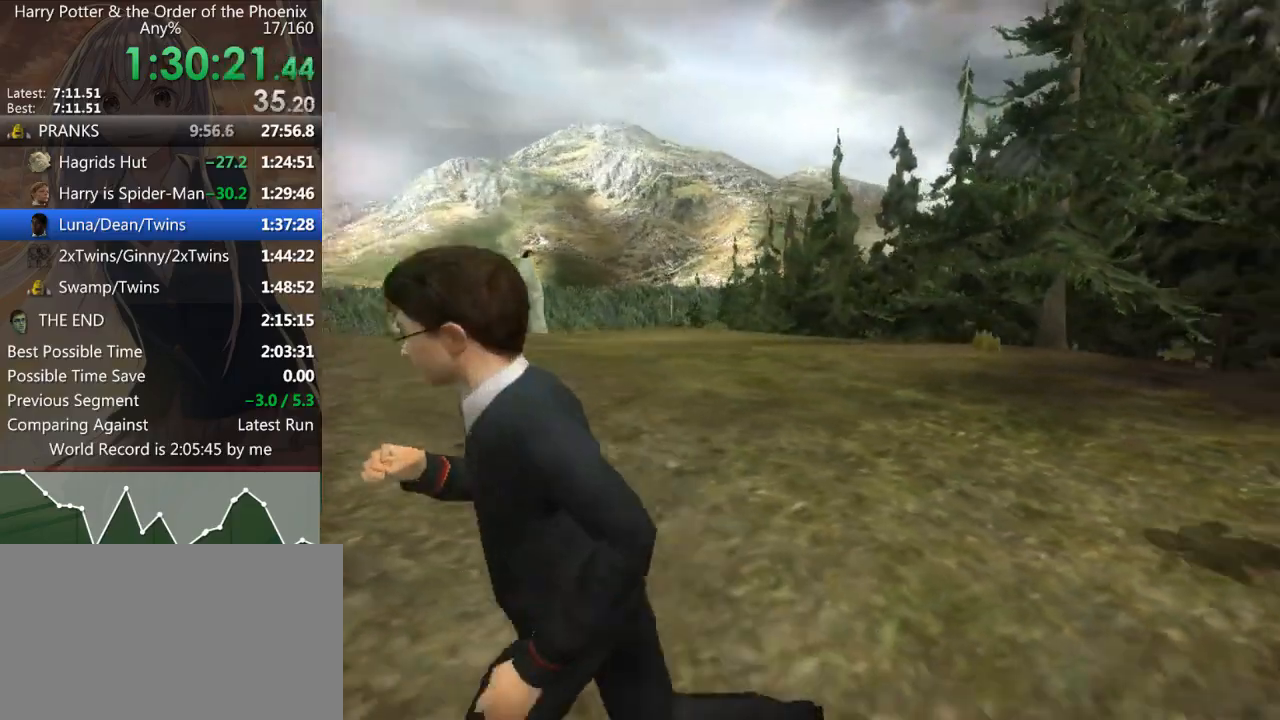
{"keys": ["a", "s", "shift_l"], "mouse": [], "events": []}
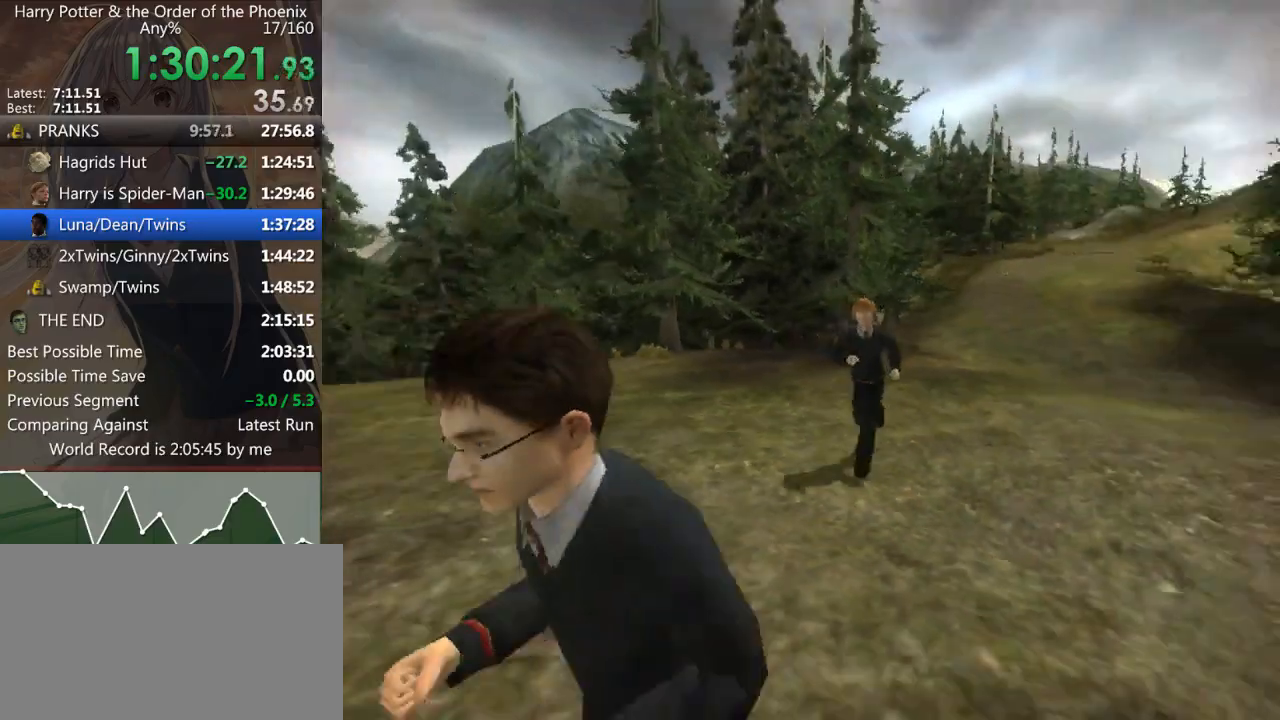
{"keys": ["a", "s", "shift_l"], "mouse": [], "events": []}
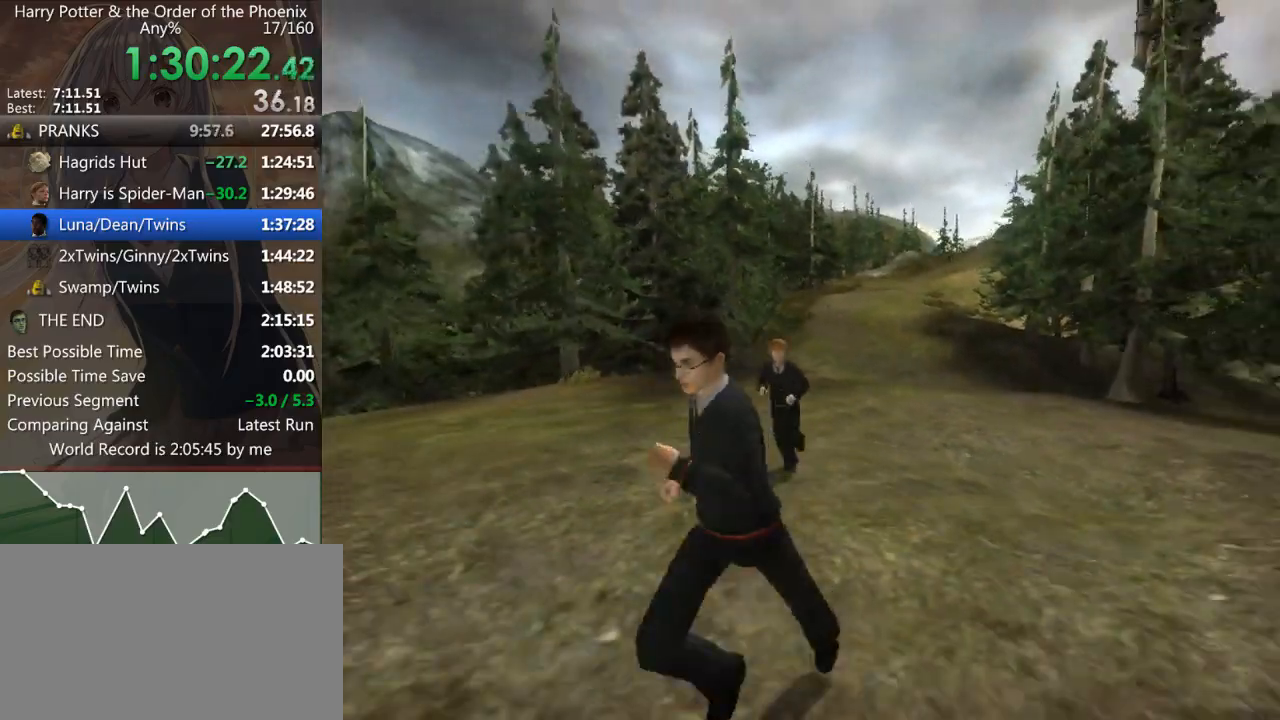
{"keys": ["a", "s", "shift_l"], "mouse": [], "events": []}
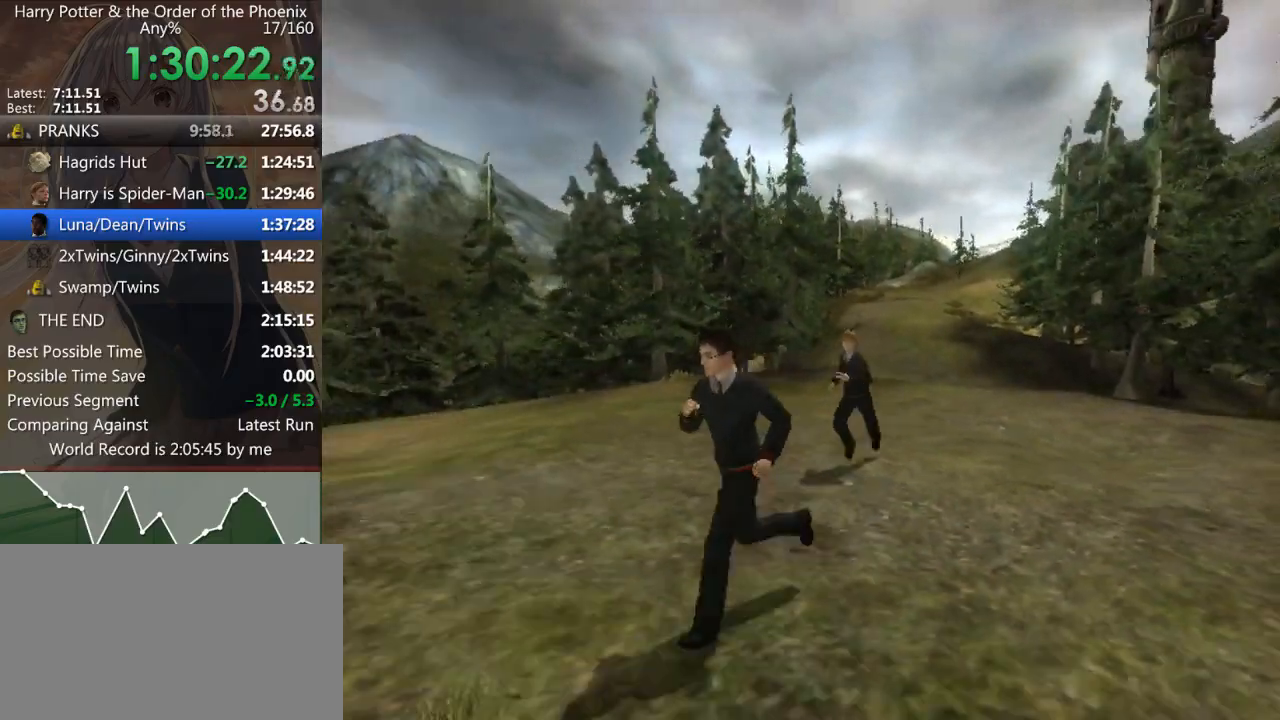
{"keys": ["s", "shift_l"], "mouse": [], "events": [[400, "a", "up"]]}
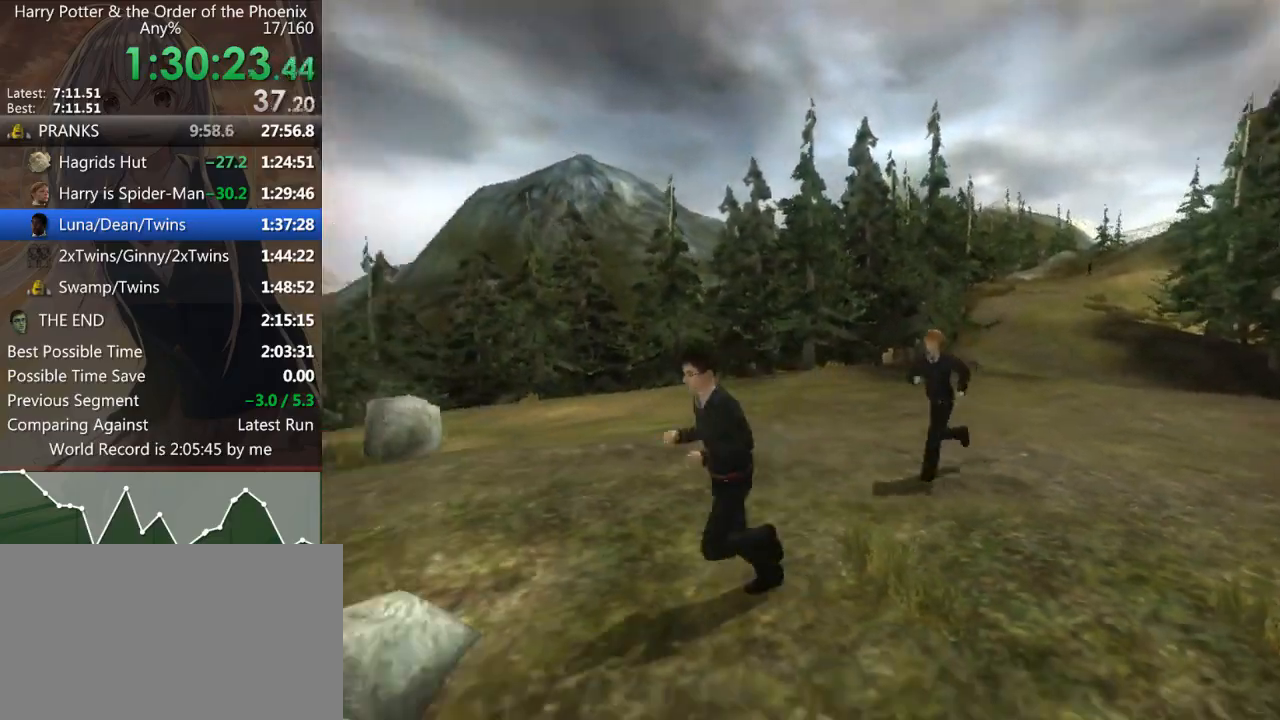
{"keys": ["a", "s", "shift_l"], "mouse": [], "events": [[33, "a", "down"]]}
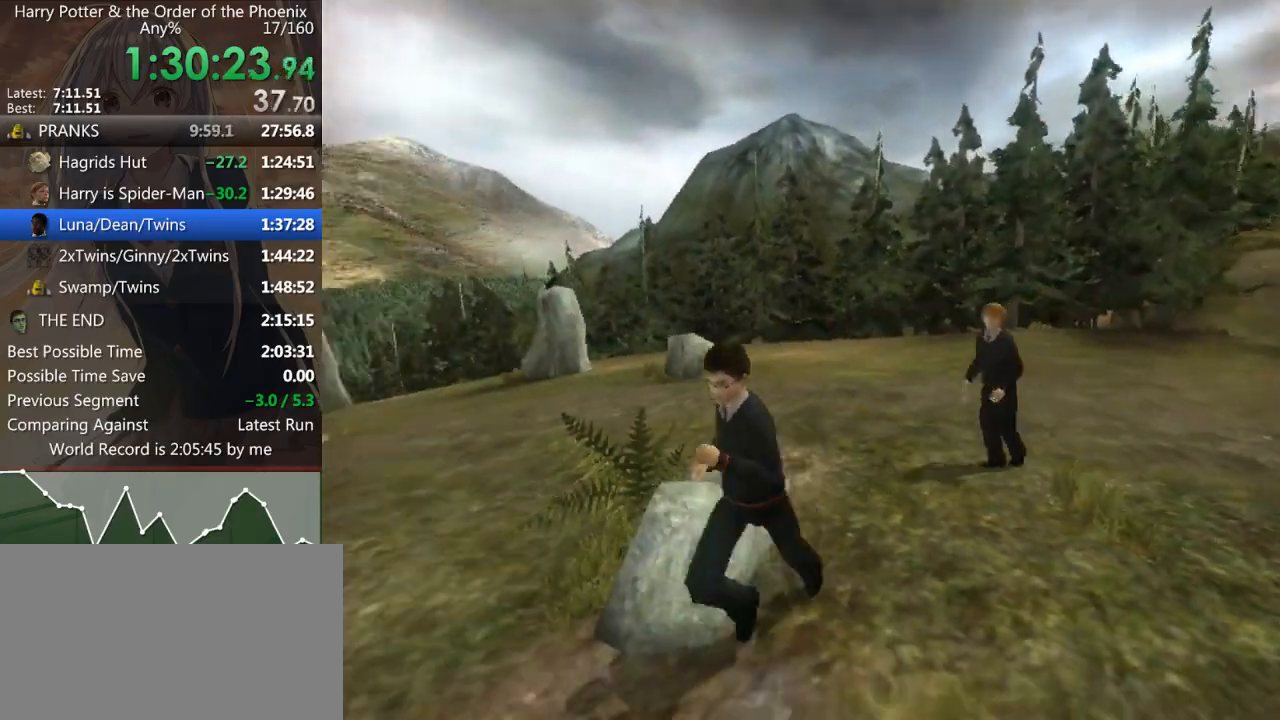
{"keys": ["a", "shift_l", "w"], "mouse": [], "events": [[333, "s", "up"], [467, "w", "down"]]}
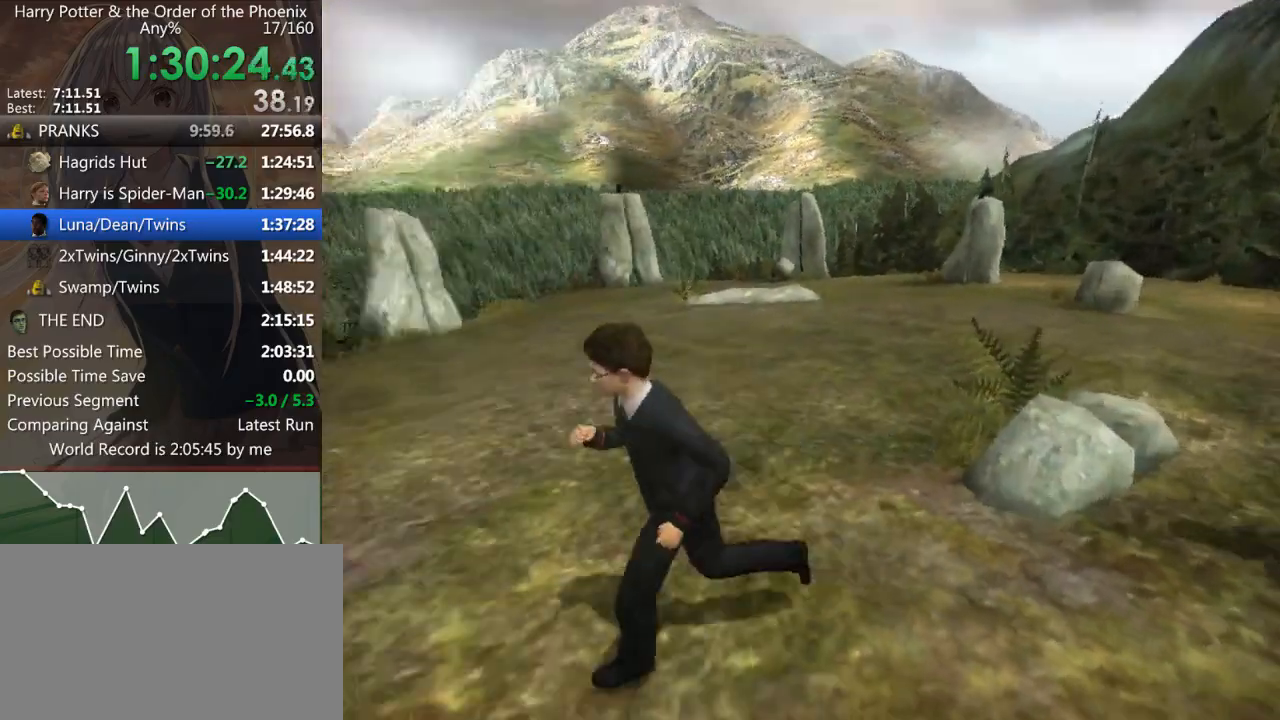
{"keys": ["a", "shift_l", "w"], "mouse": [], "events": []}
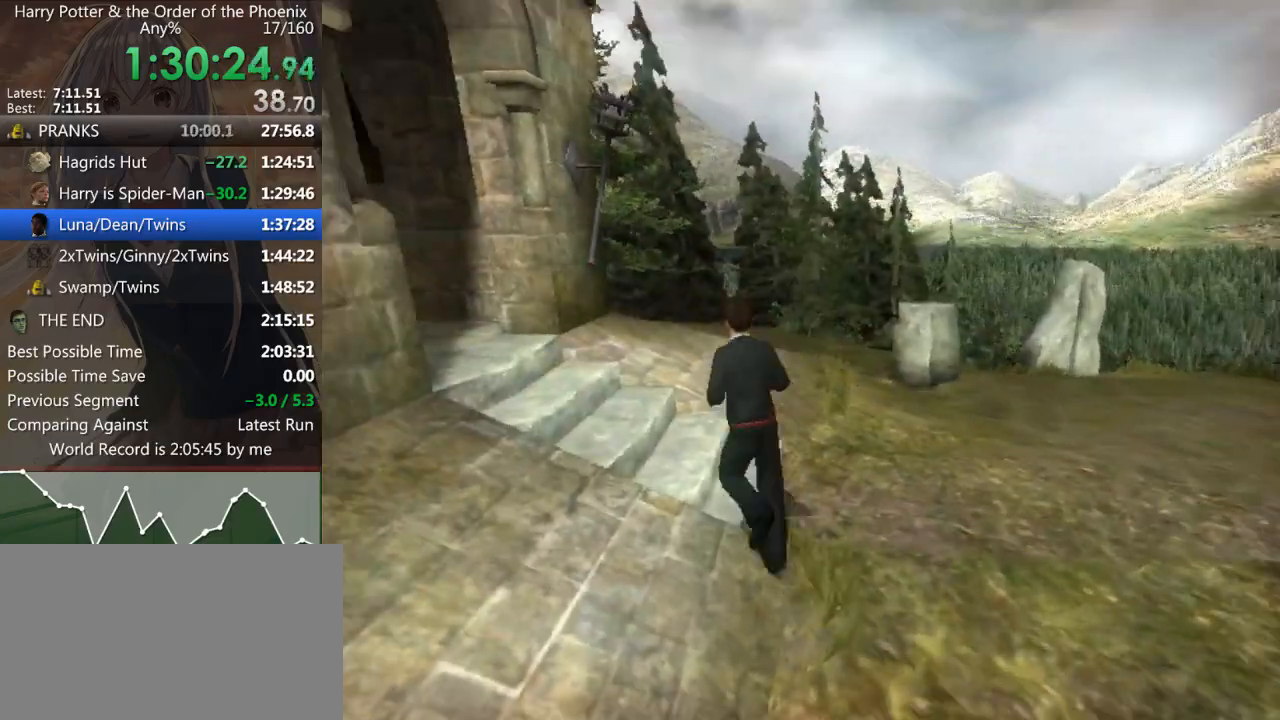
{"keys": ["a", "shift_l"], "mouse": [], "events": [[100, "w", "up"]]}
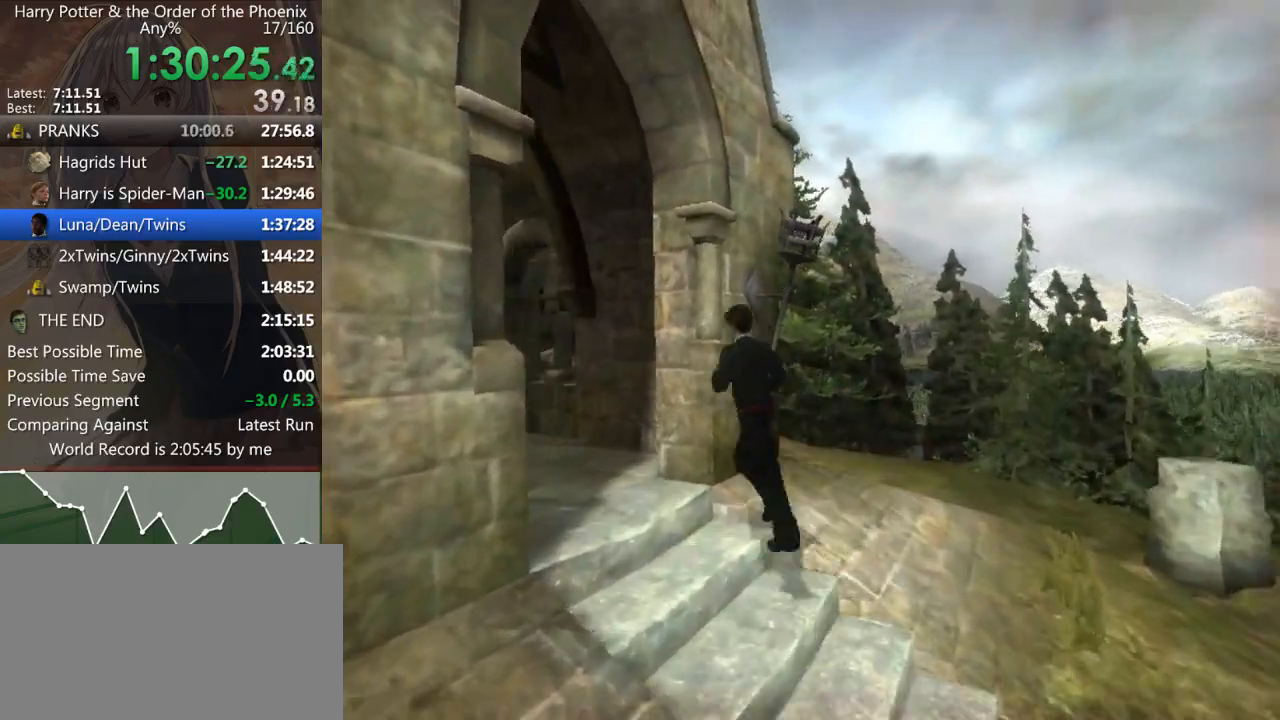
{"keys": ["shift_l", "w"], "mouse": [], "events": [[67, "w", "down"], [467, "a", "up"]]}
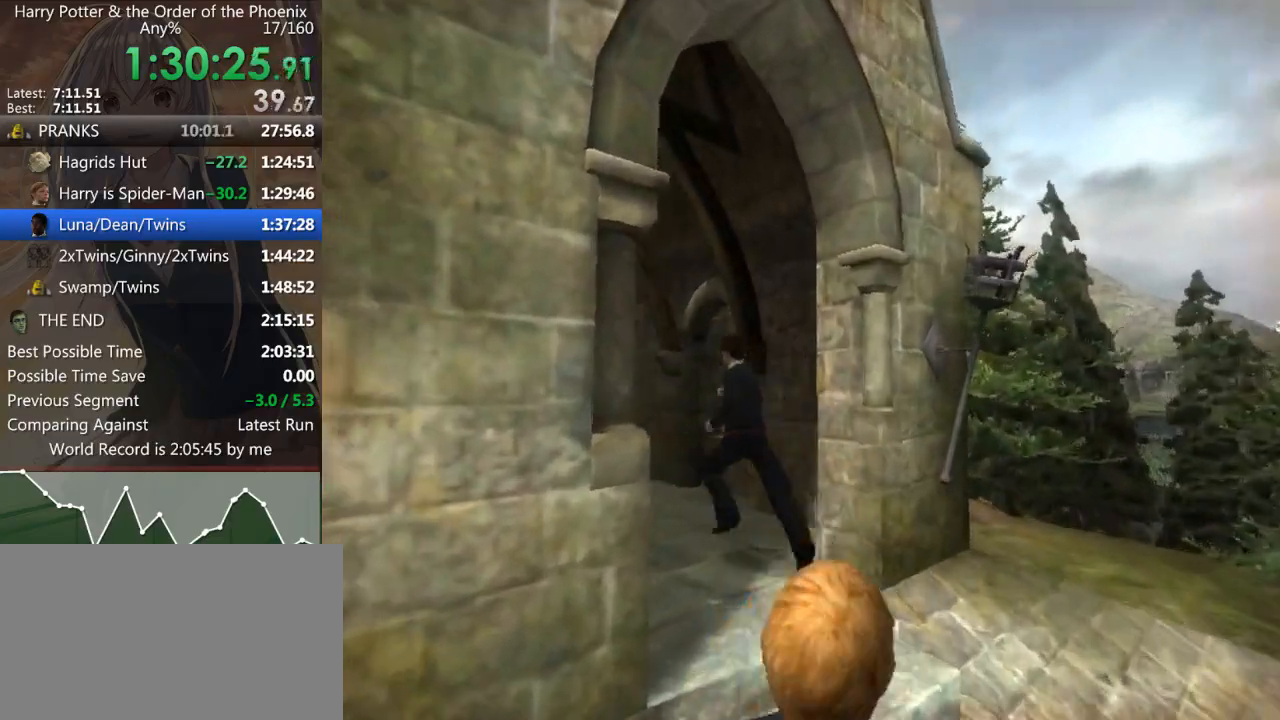
{"keys": ["a", "shift_l", "w"], "mouse": [], "events": [[367, "a", "down"]]}
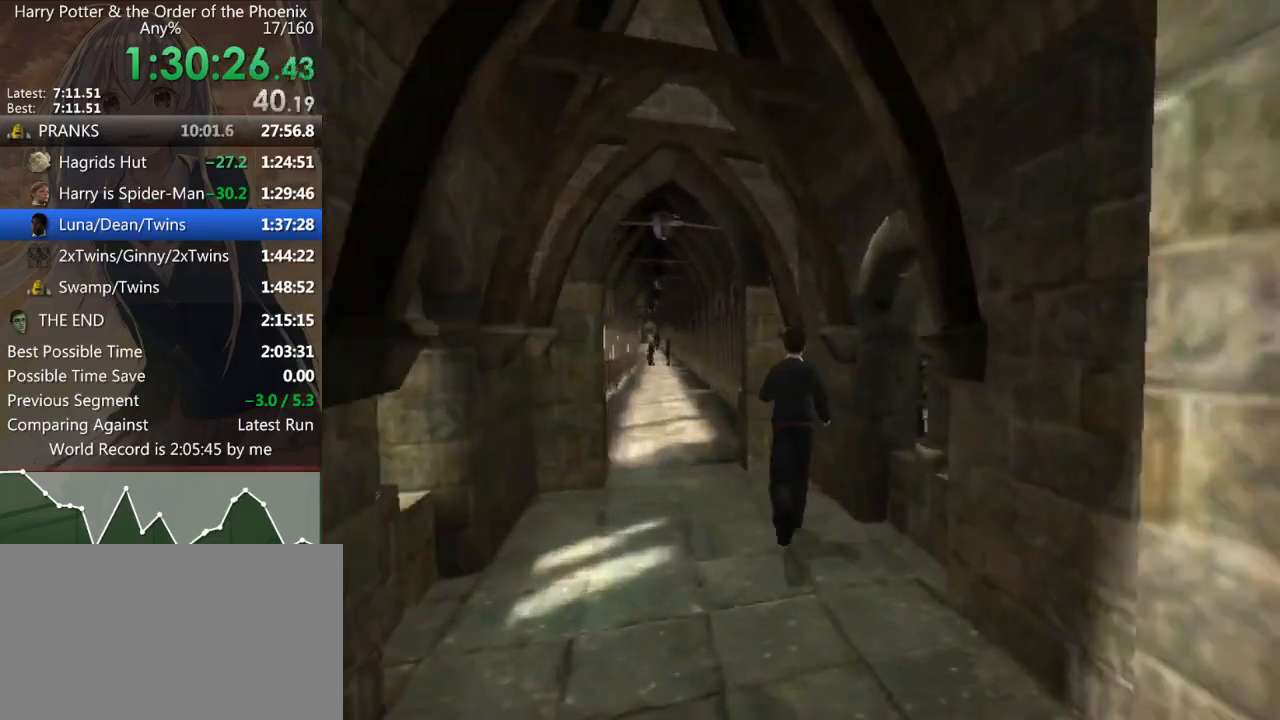
{"keys": ["shift_l", "w"], "mouse": [], "events": [[100, "w", "up"], [367, "a", "up"], [367, "w", "down"]]}
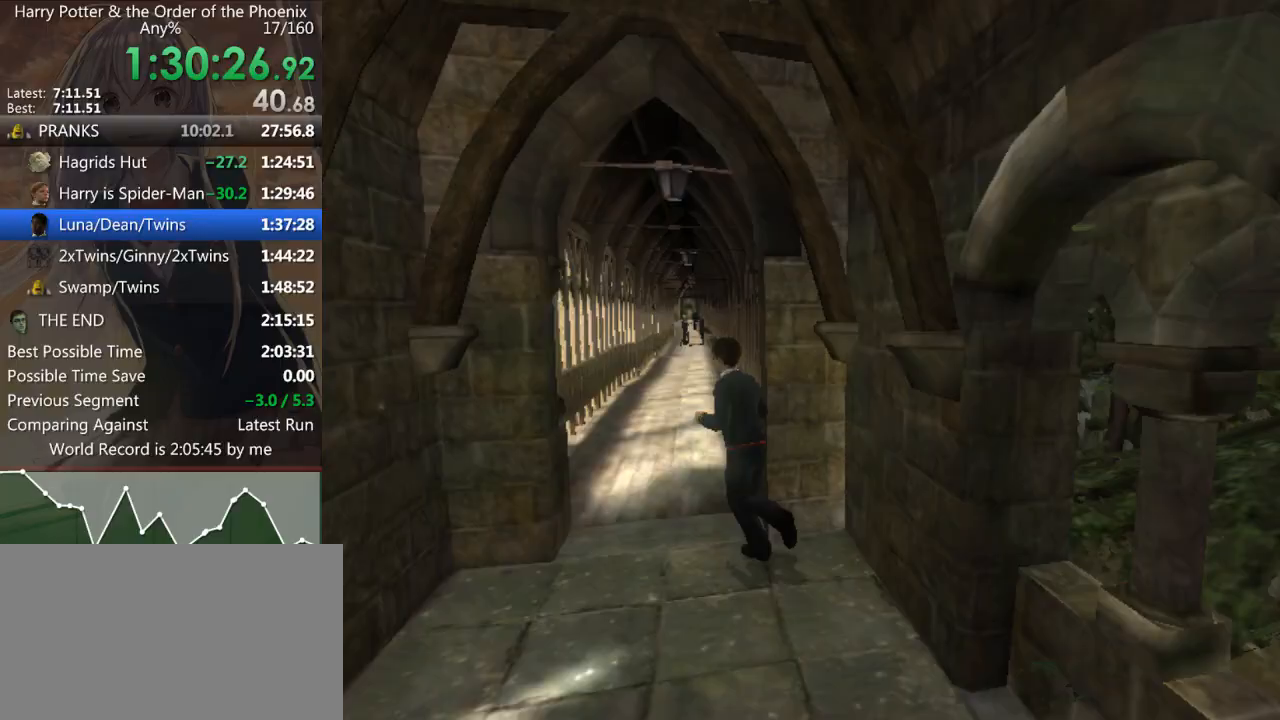
{"keys": ["shift_l", "w"], "mouse": [], "events": [[167, "d", "down"], [467, "d", "up"]]}
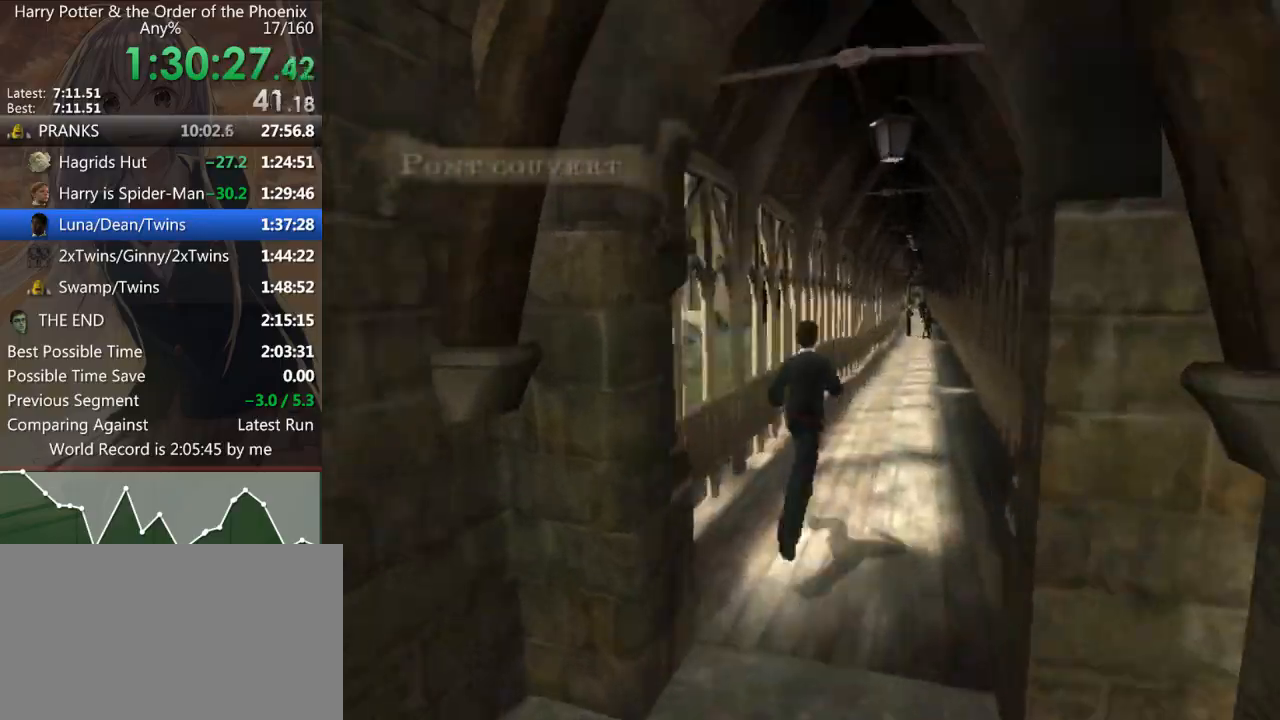
{"keys": ["shift_l", "w"], "mouse": [], "events": []}
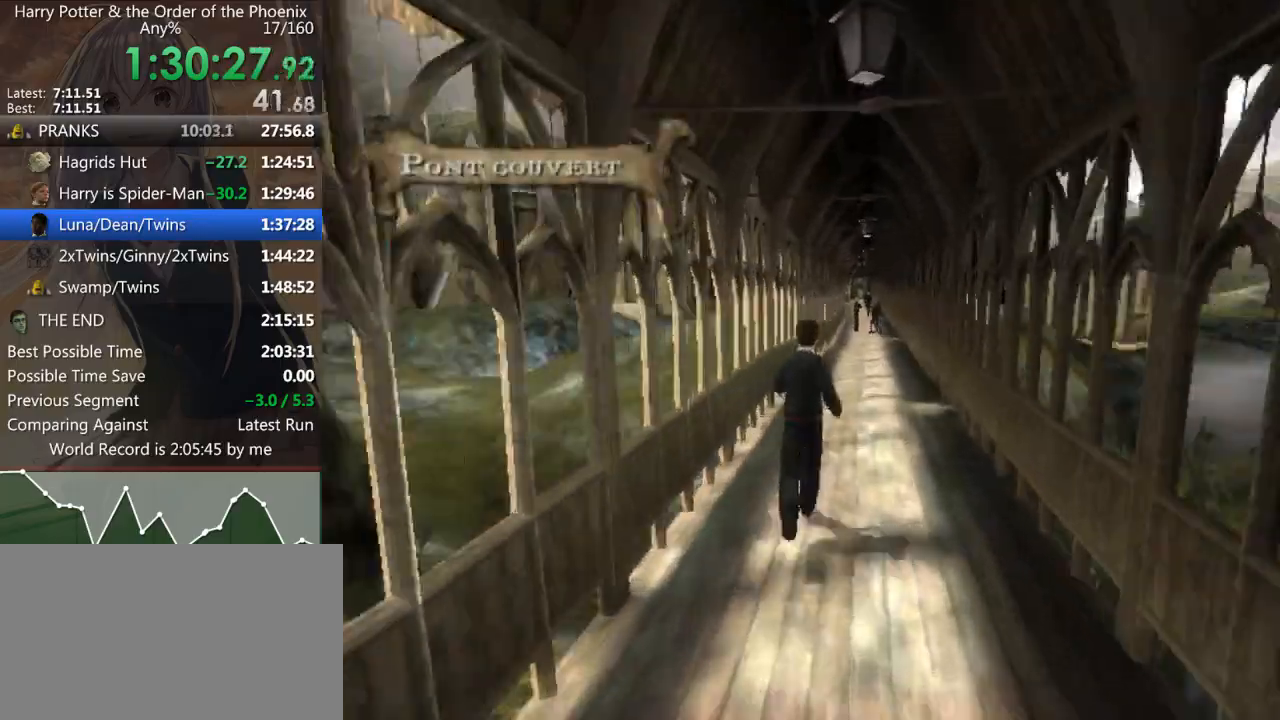
{"keys": ["shift_l", "w"], "mouse": [], "events": []}
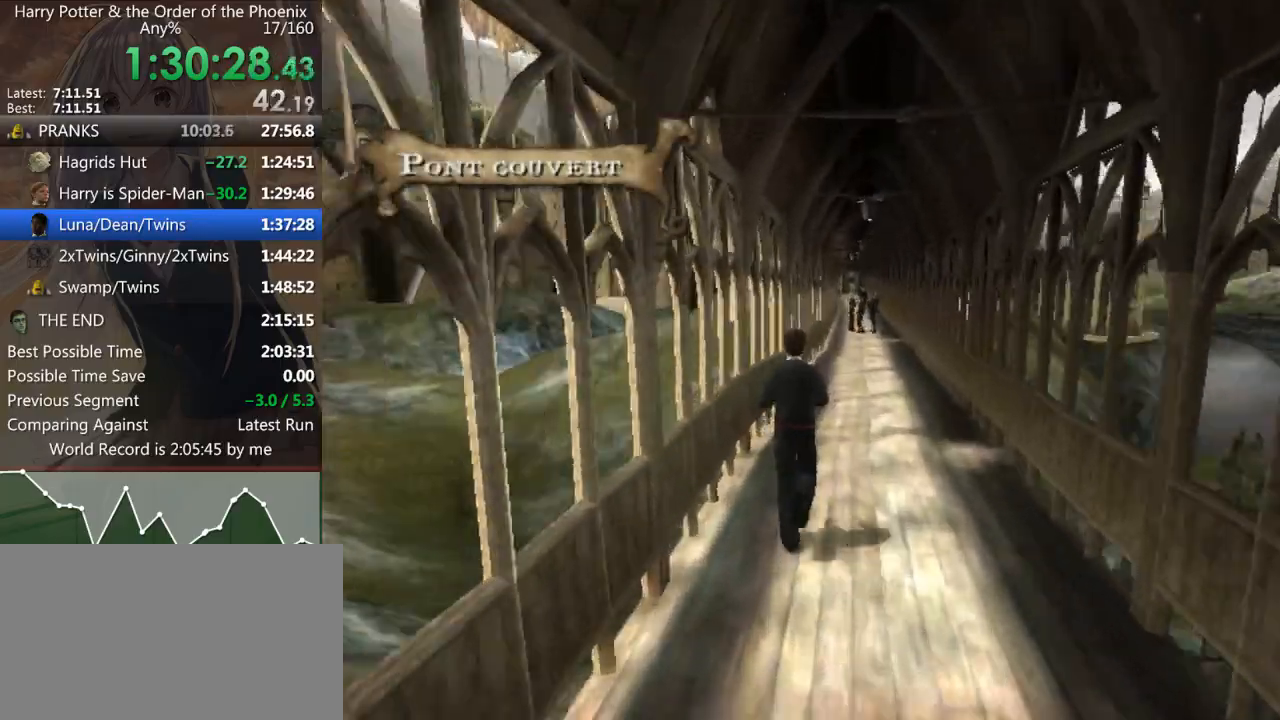
{"keys": ["shift_l", "w"], "mouse": [], "events": []}
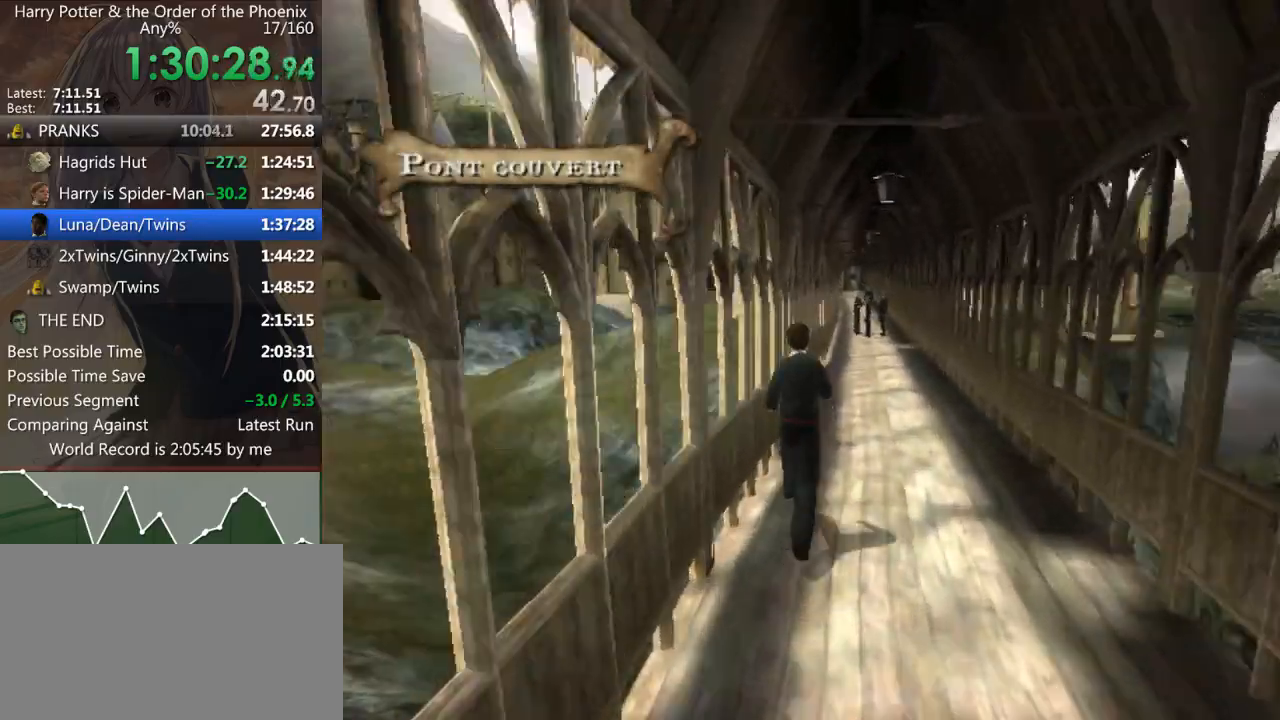
{"keys": ["shift_l", "w"], "mouse": [], "events": []}
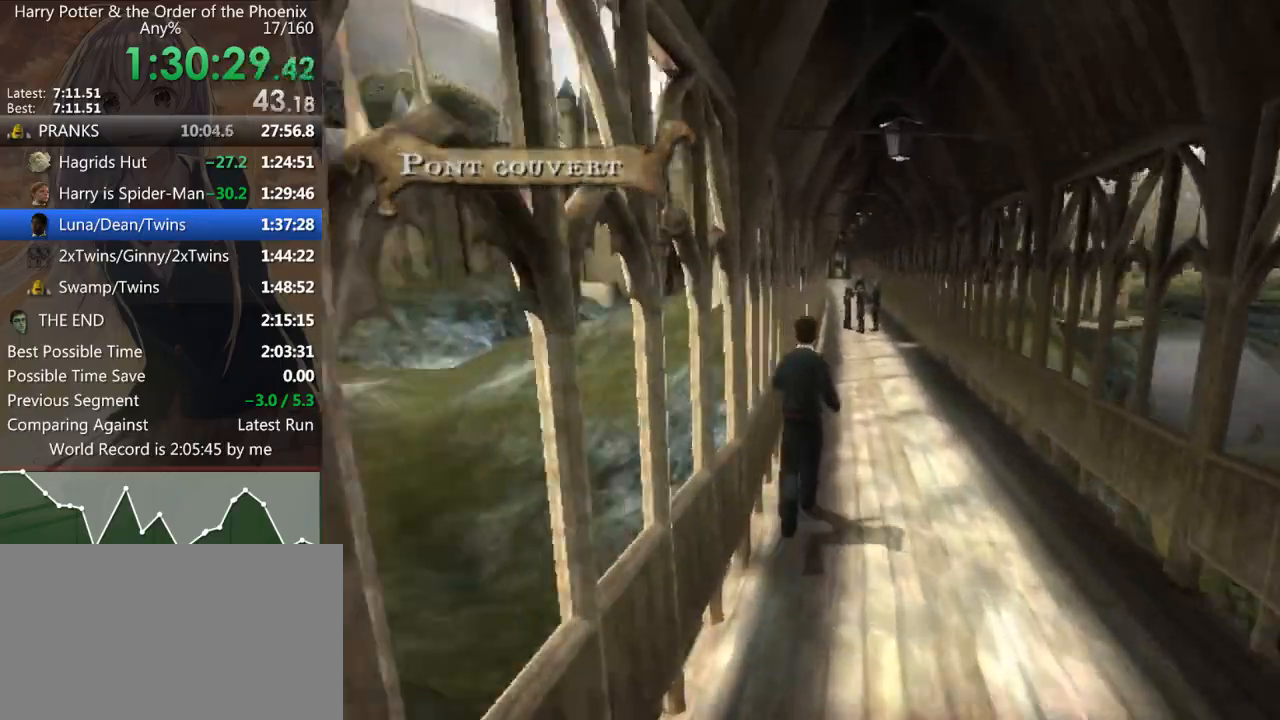
{"keys": ["shift_l", "w"], "mouse": [], "events": []}
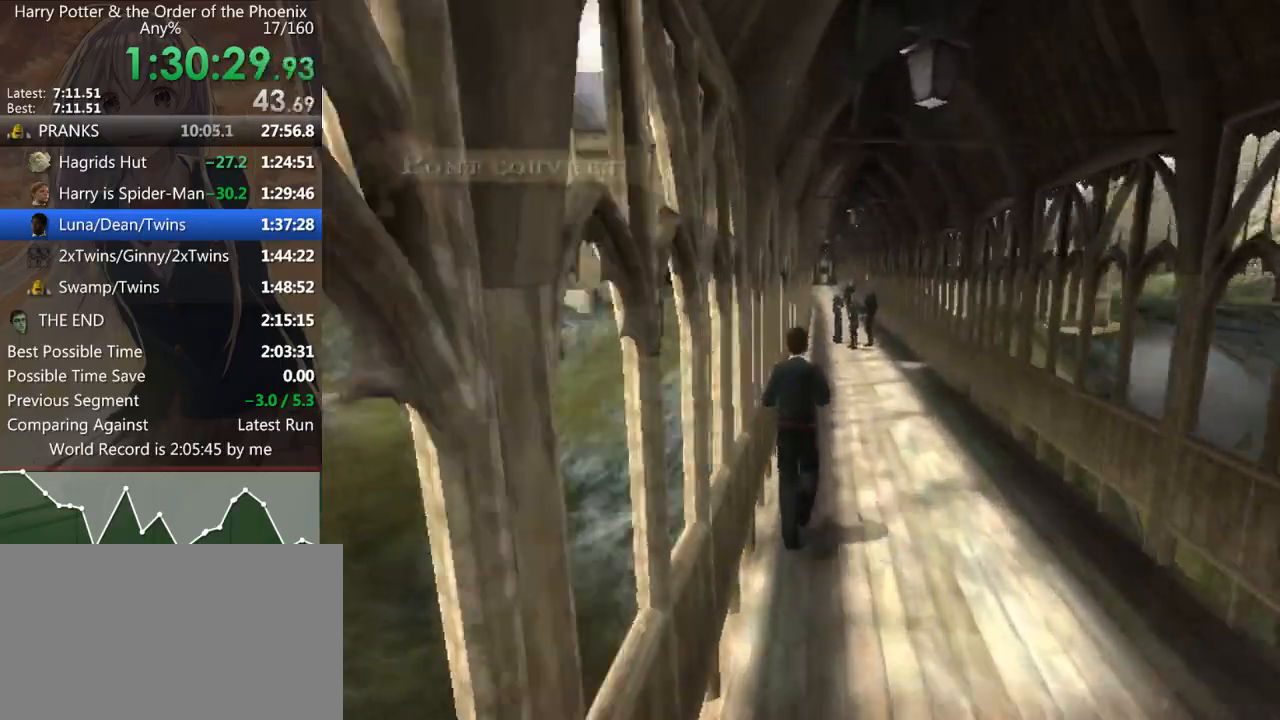
{"keys": ["shift_l", "w"], "mouse": [], "events": []}
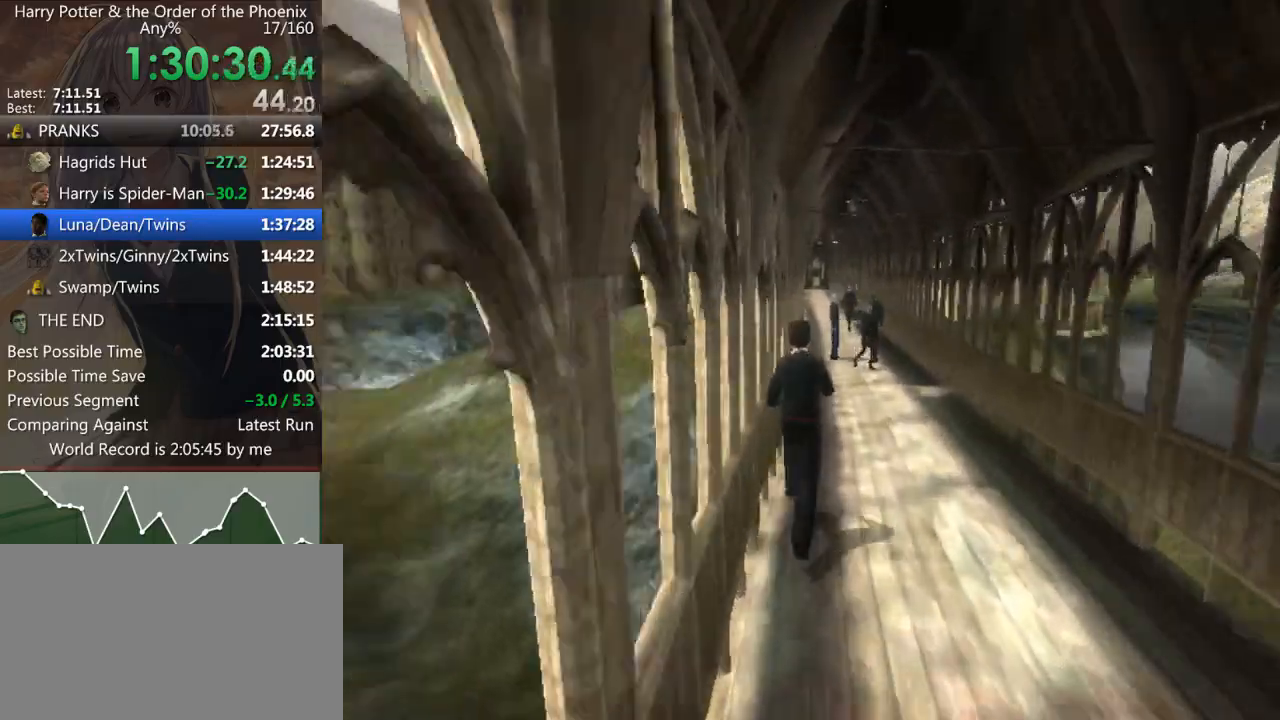
{"keys": ["shift_l", "w"], "mouse": [], "events": []}